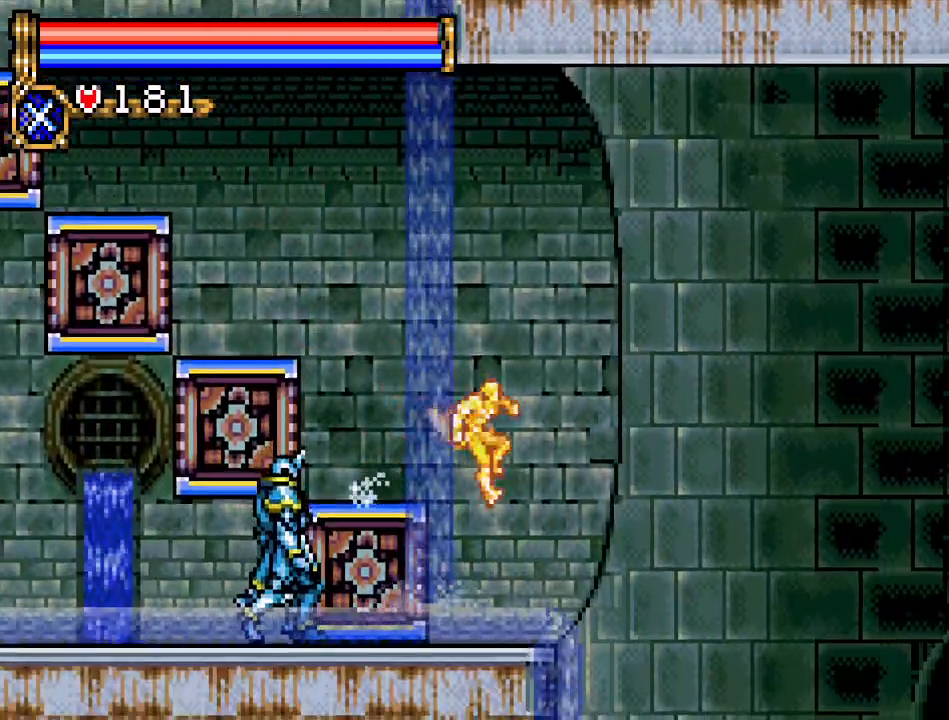
Gameplay with a controller (Nintendo layout); each line is a JSON object with the inputs held at the frame after it. "events" lists button and stick changes between this image and that frame as [ms after this image, input, new state], when the widget could be followed in between. Not read: L3 R3.
{"buttons": ["DPAD_RIGHT"], "events": []}
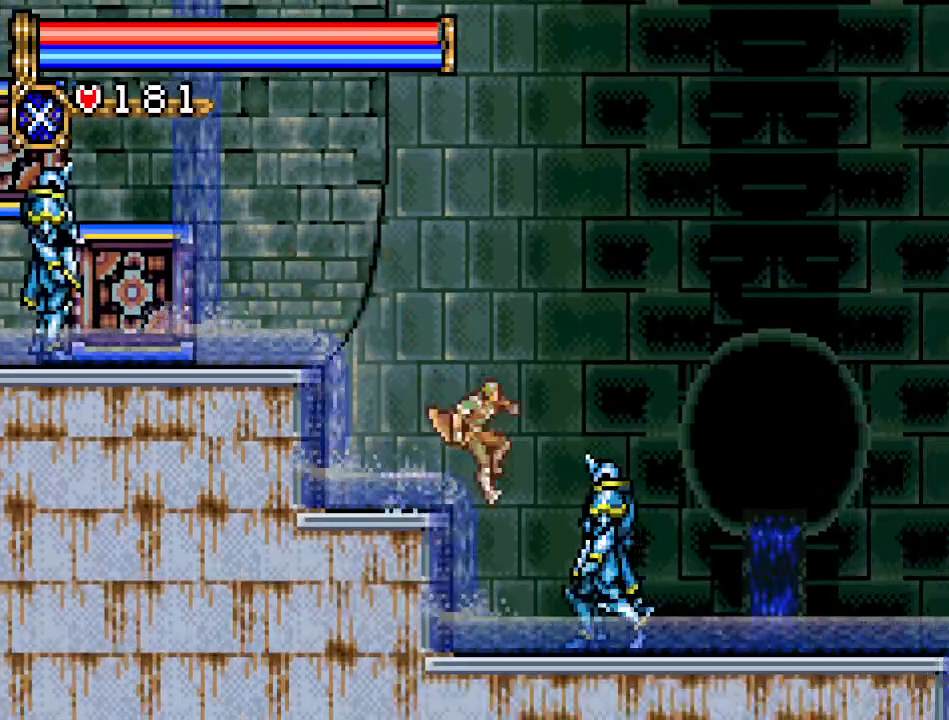
{"buttons": ["A", "DPAD_RIGHT"], "events": [[117, "A", "down"]]}
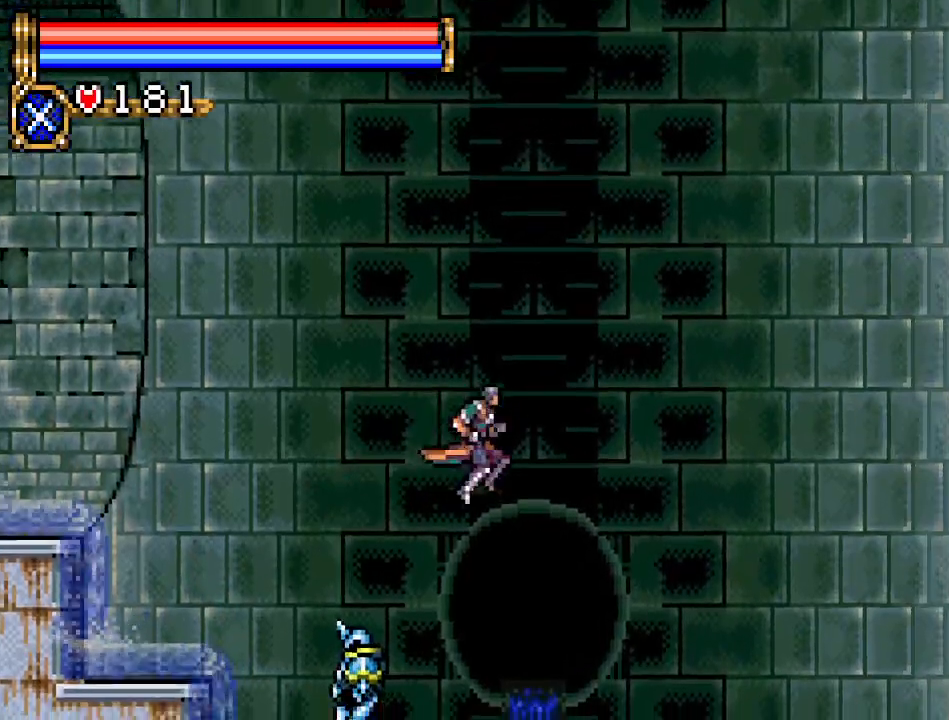
{"buttons": ["A", "DPAD_RIGHT"], "events": []}
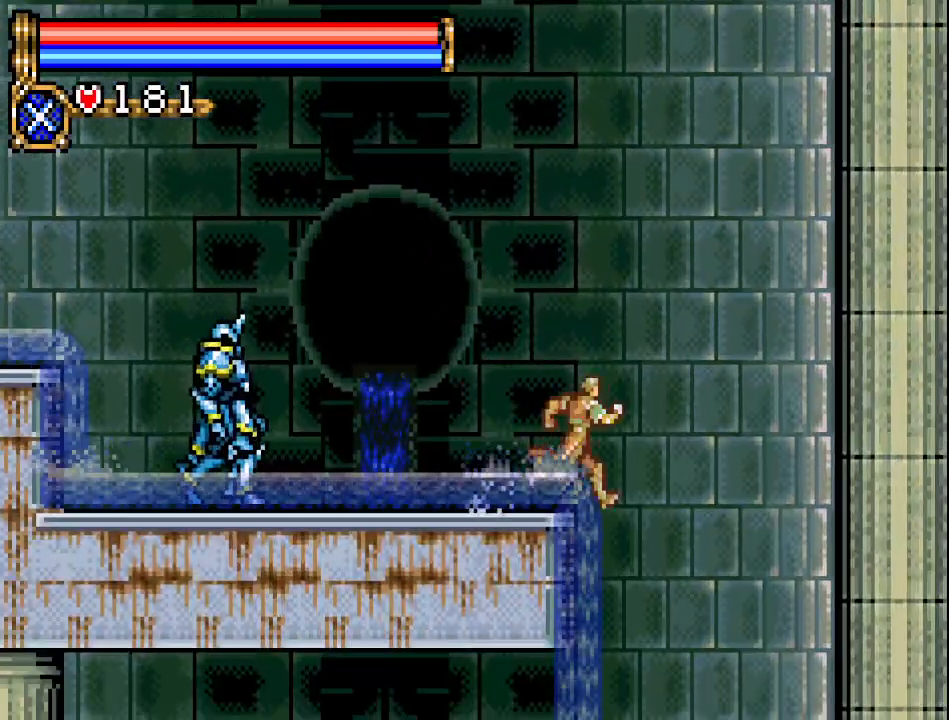
{"buttons": ["DPAD_LEFT"], "events": [[184, "A", "up"], [251, "DPAD_RIGHT", "up"], [334, "DPAD_LEFT", "down"]]}
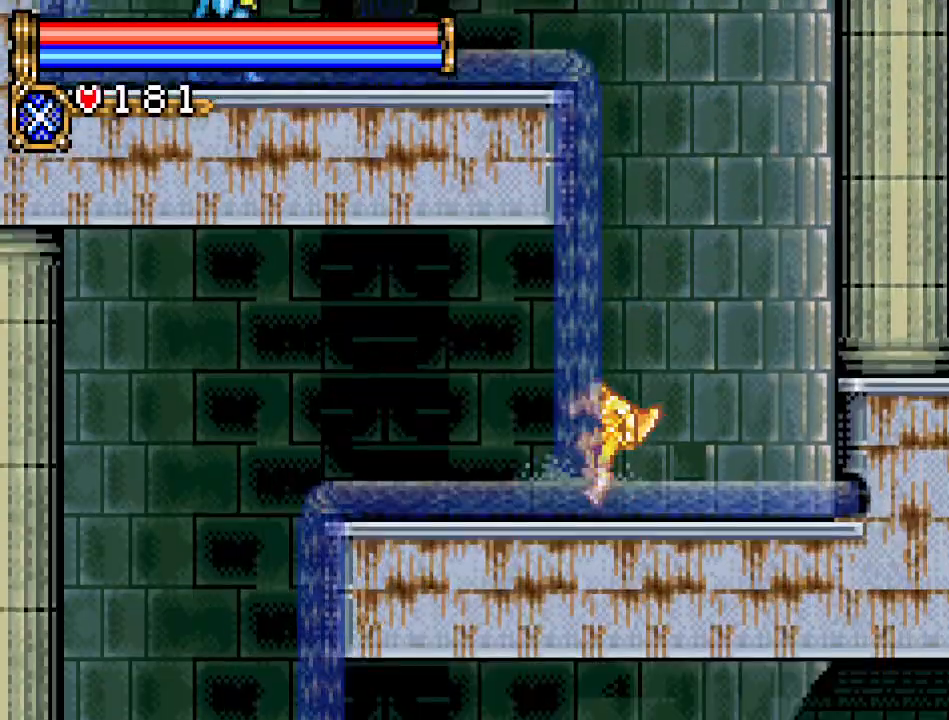
{"buttons": ["DPAD_LEFT"], "events": []}
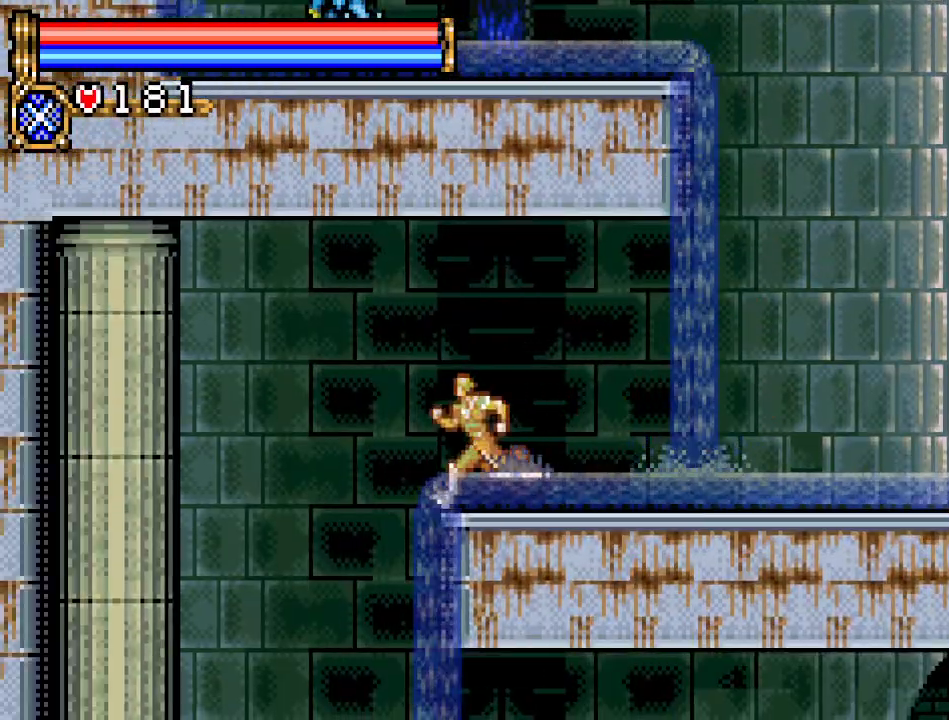
{"buttons": ["DPAD_RIGHT"], "events": [[184, "DPAD_LEFT", "up"], [267, "DPAD_RIGHT", "down"]]}
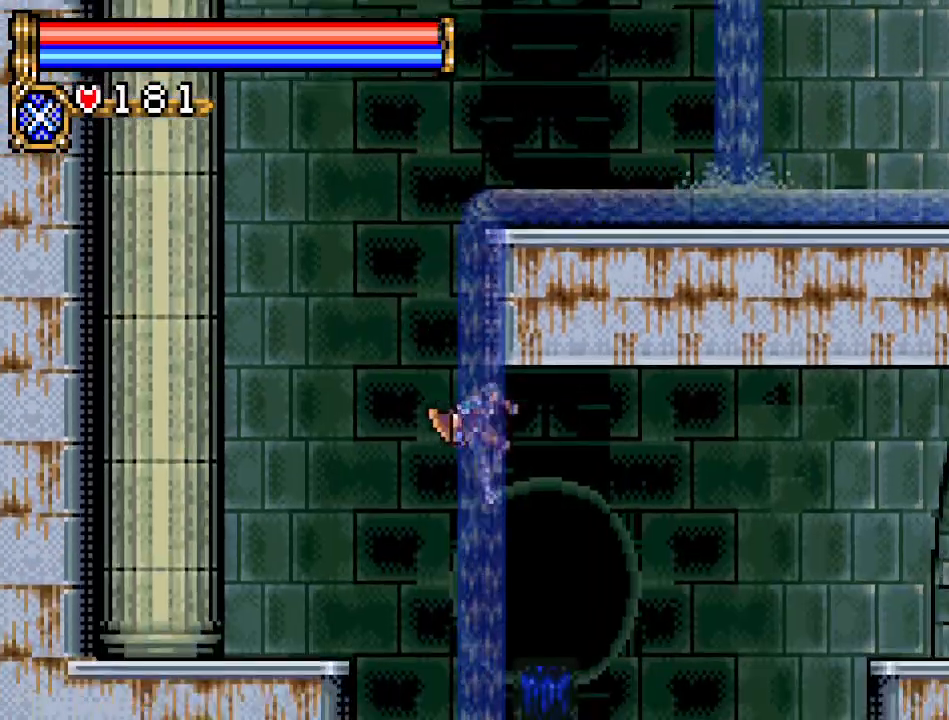
{"buttons": ["DPAD_RIGHT"], "events": []}
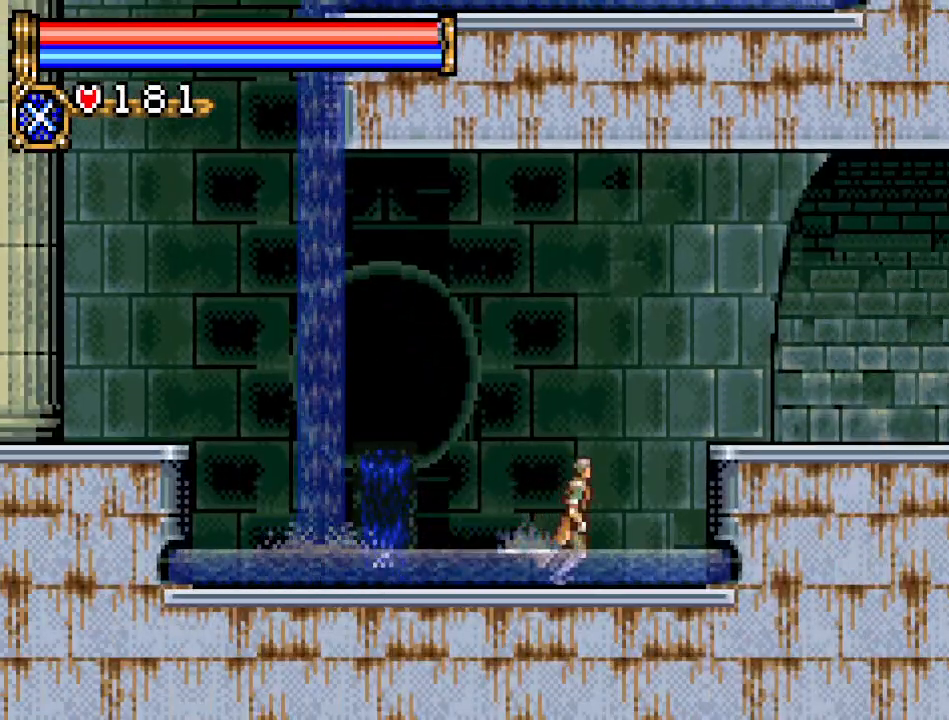
{"buttons": ["DPAD_RIGHT"], "events": [[117, "A", "down"], [267, "A", "up"]]}
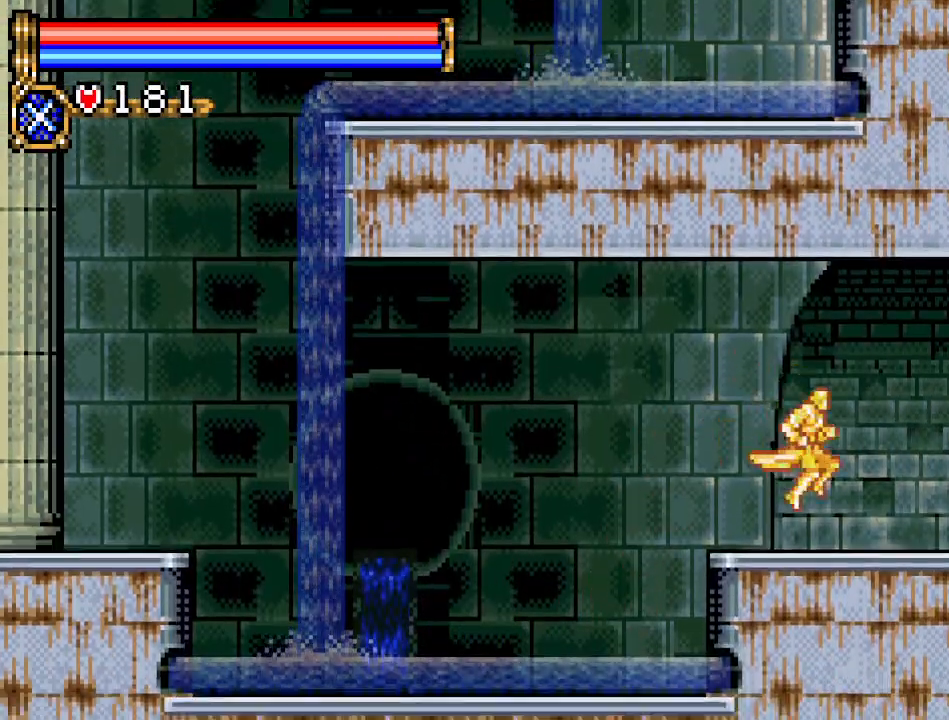
{"buttons": ["DPAD_RIGHT"], "events": []}
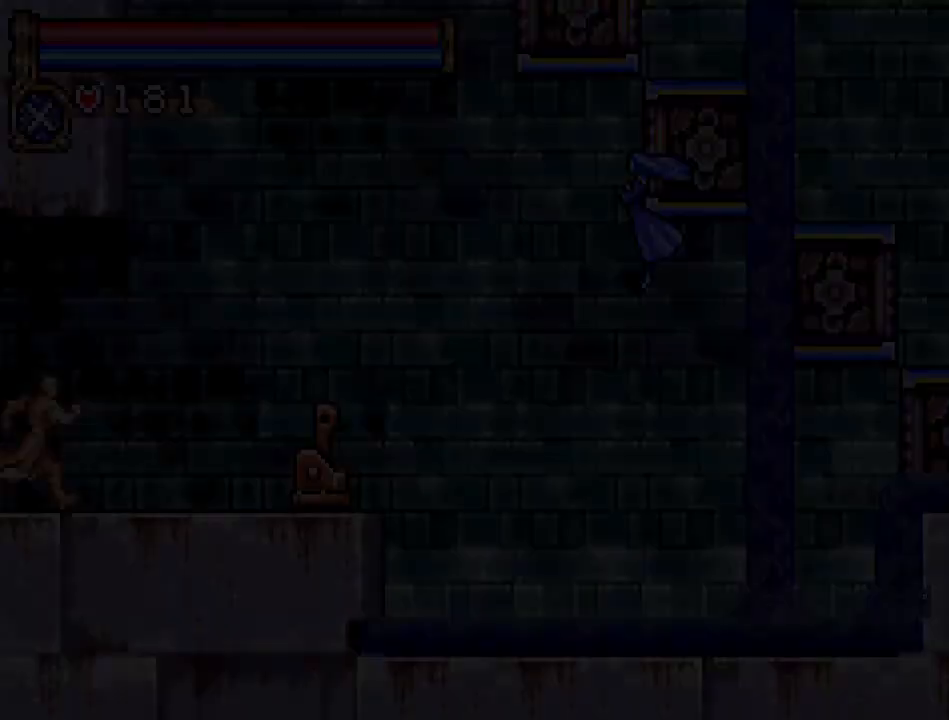
{"buttons": ["DPAD_RIGHT"], "events": []}
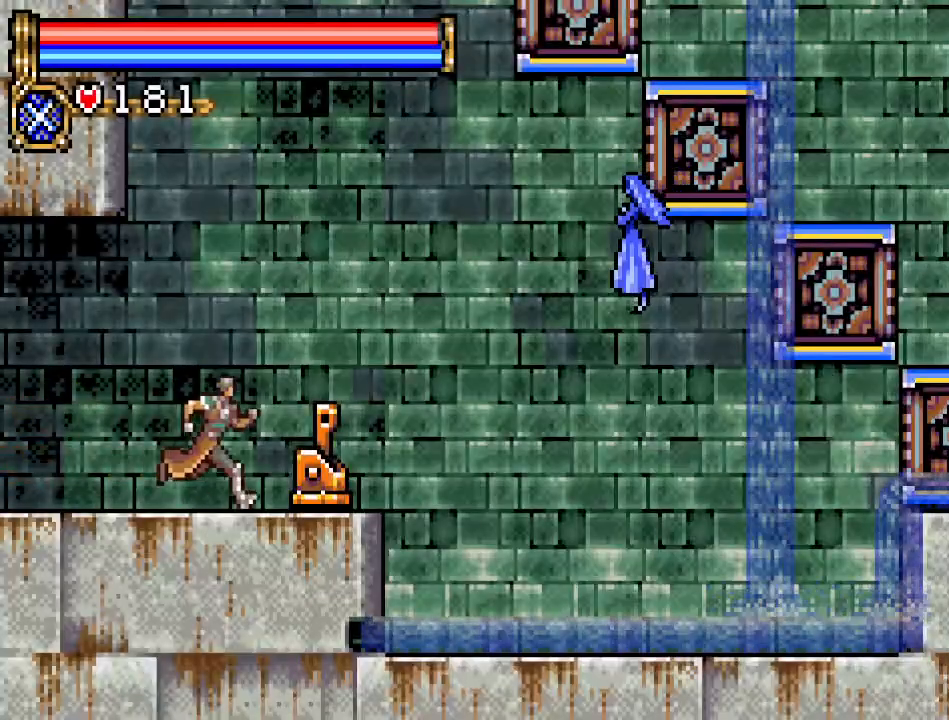
{"buttons": ["DPAD_DOWN"], "events": [[50, "DPAD_RIGHT", "up"], [183, "DPAD_DOWN", "down"], [233, "B", "down"], [400, "B", "up"]]}
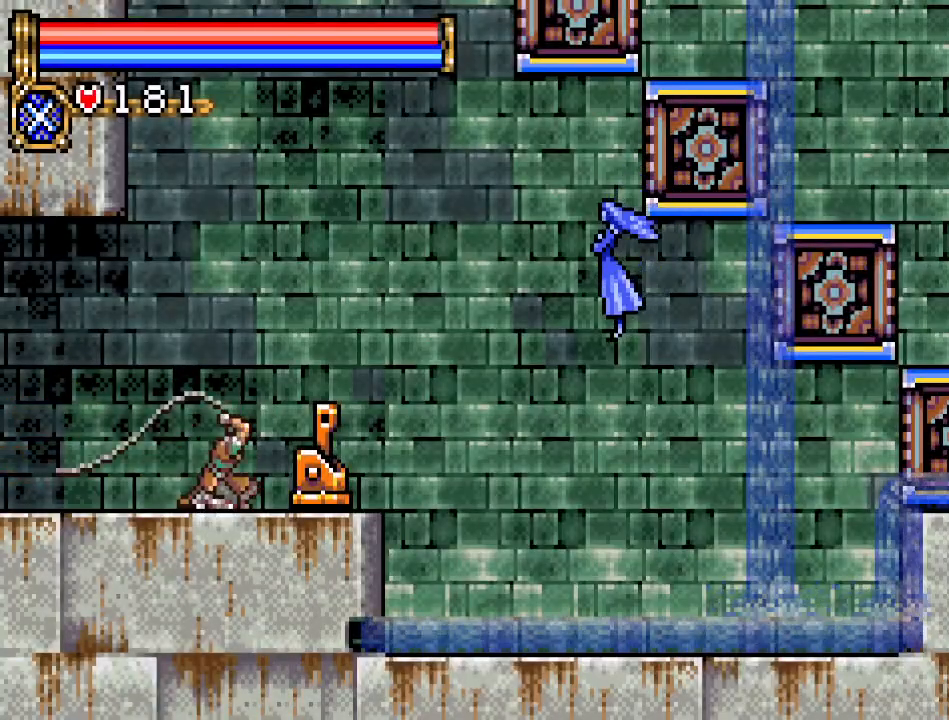
{"buttons": [], "events": [[367, "DPAD_DOWN", "up"]]}
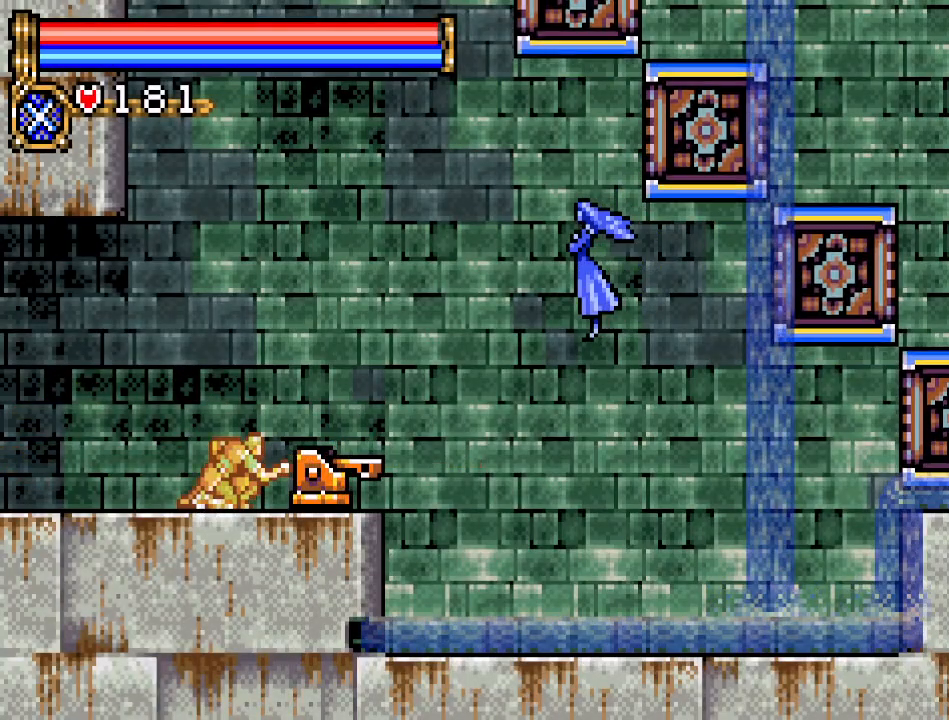
{"buttons": ["DPAD_LEFT"], "events": [[417, "DPAD_LEFT", "down"]]}
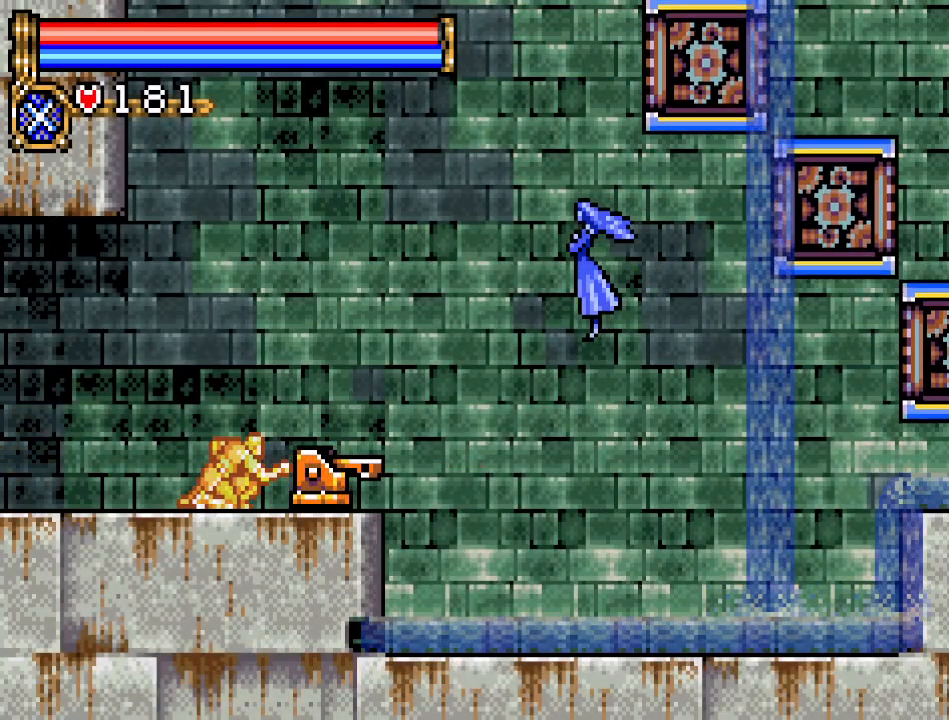
{"buttons": ["DPAD_LEFT"], "events": []}
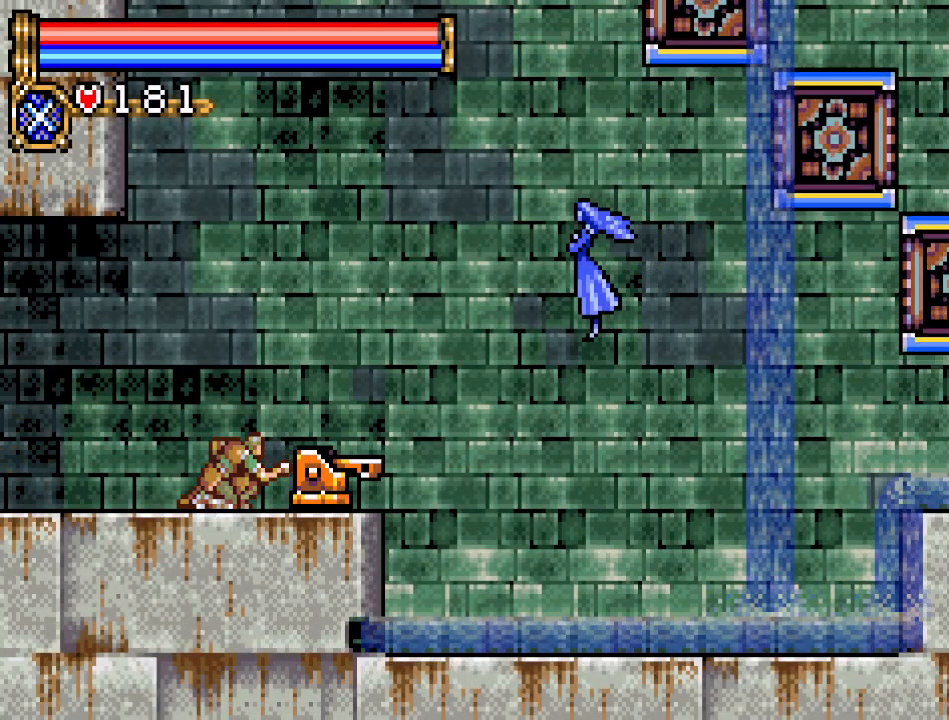
{"buttons": ["DPAD_LEFT"], "events": []}
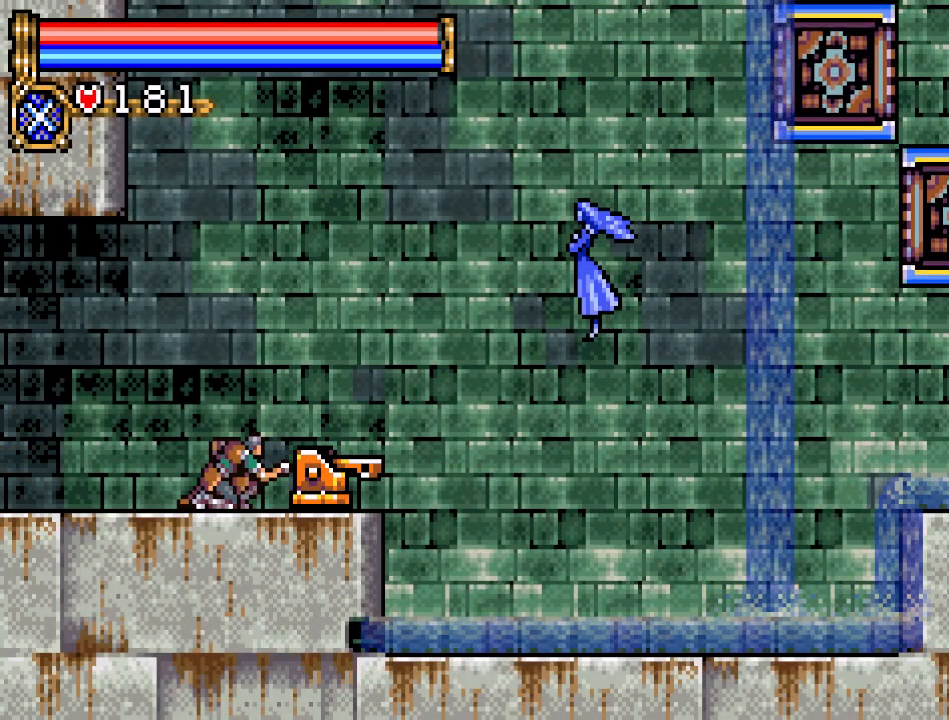
{"buttons": ["DPAD_LEFT"], "events": []}
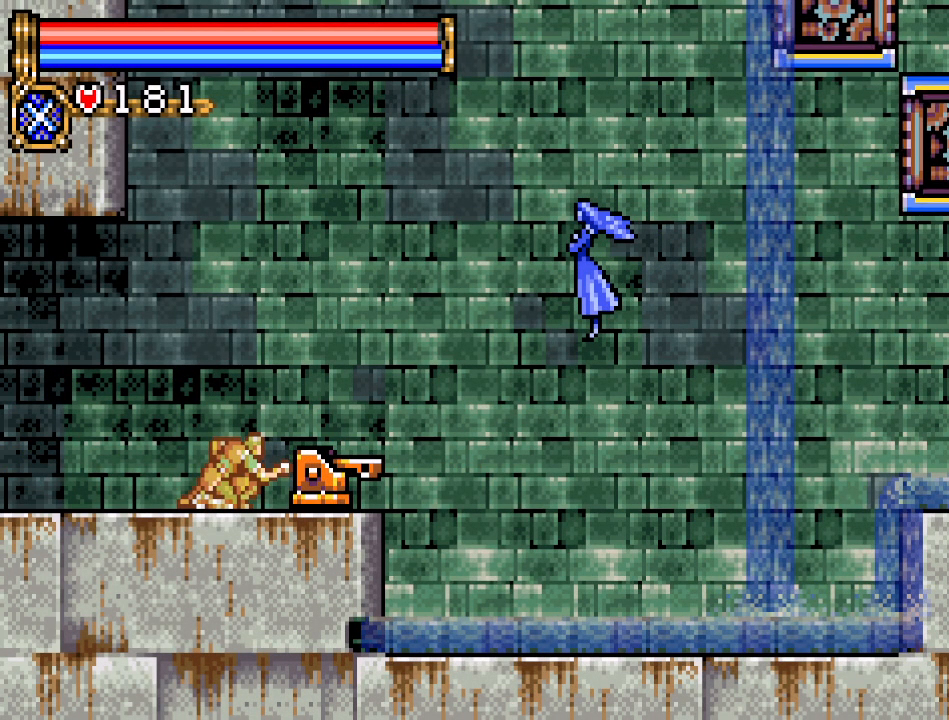
{"buttons": ["DPAD_LEFT"], "events": []}
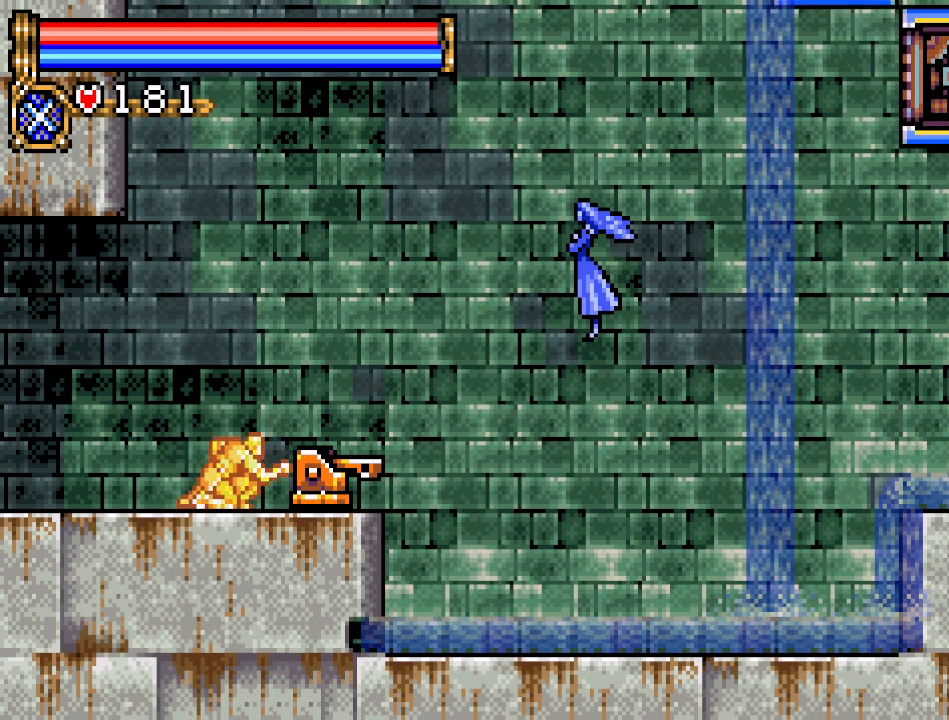
{"buttons": ["DPAD_LEFT"], "events": []}
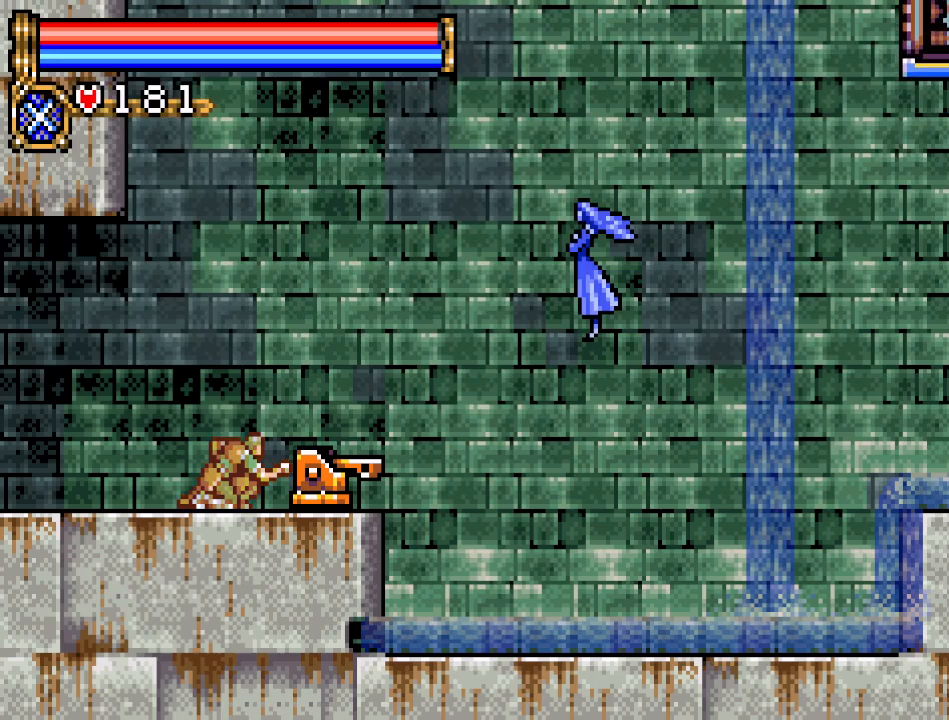
{"buttons": ["DPAD_LEFT"], "events": []}
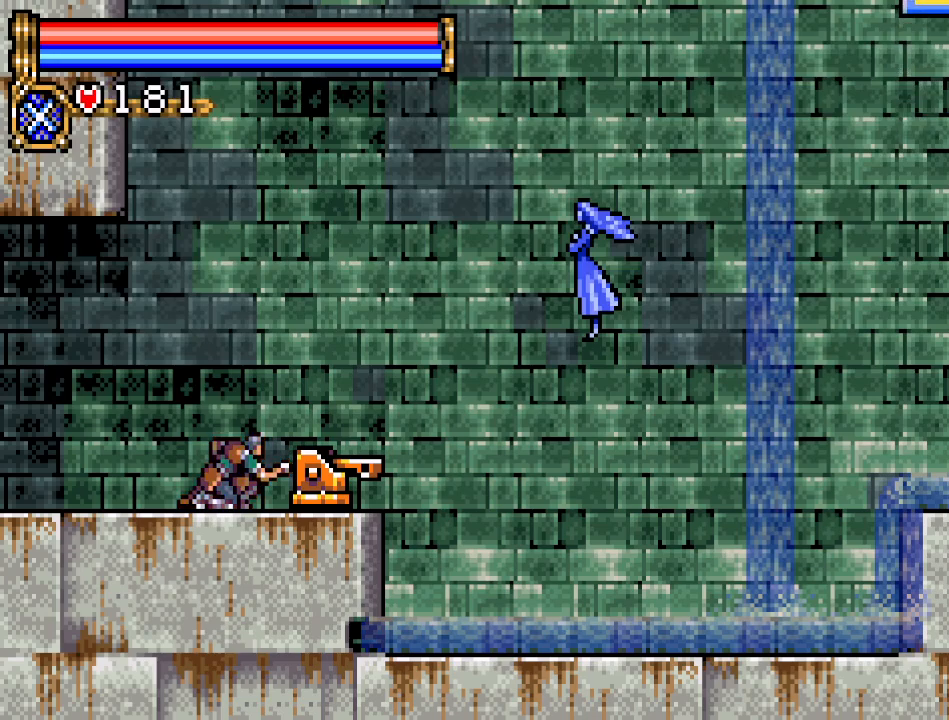
{"buttons": ["DPAD_LEFT"], "events": []}
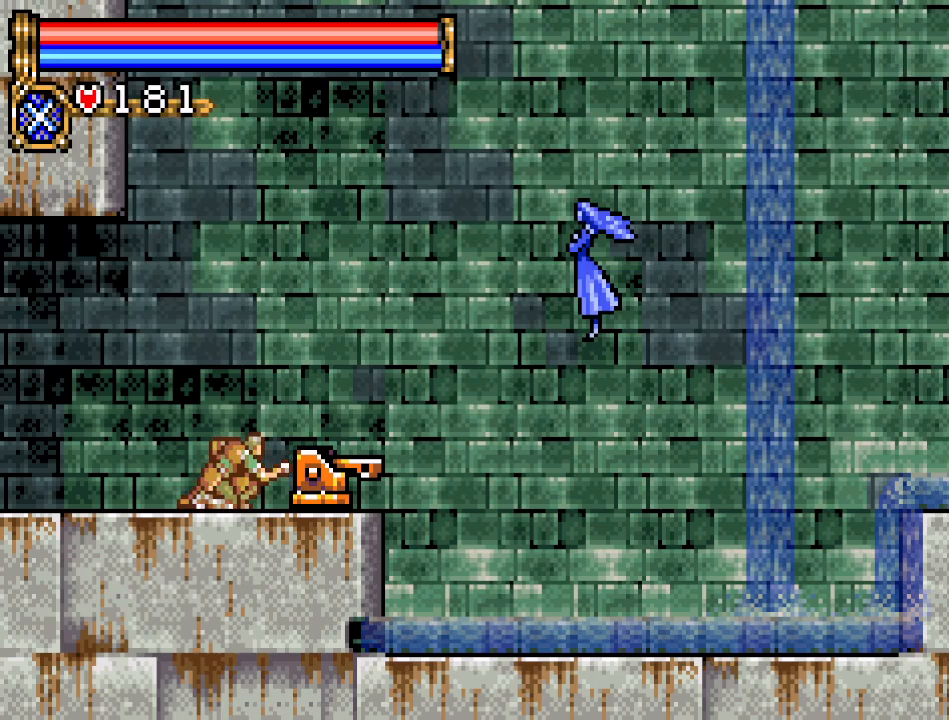
{"buttons": ["DPAD_LEFT"], "events": []}
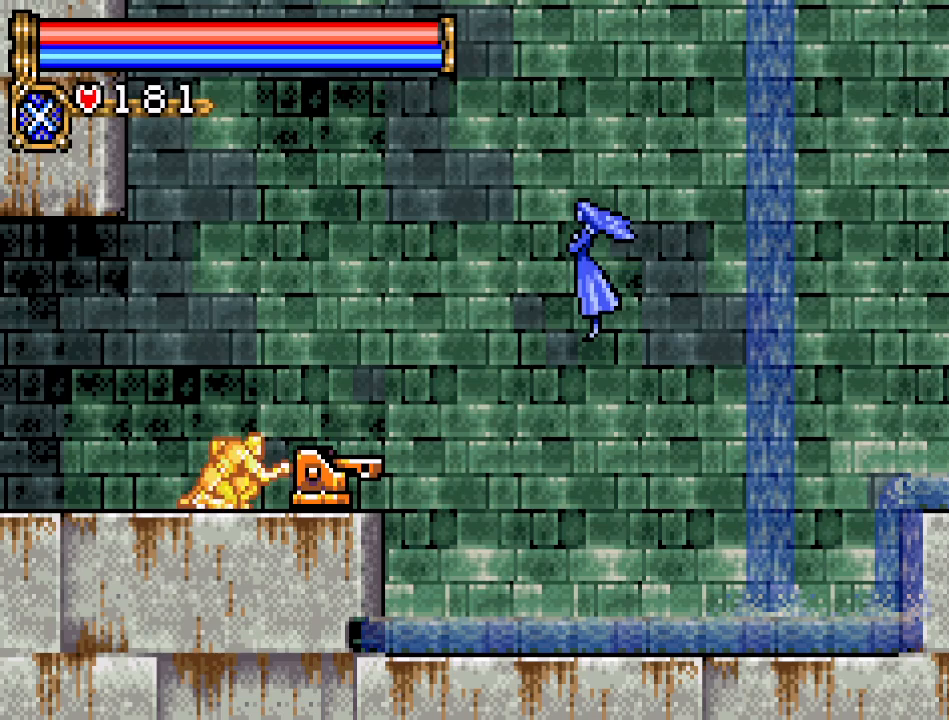
{"buttons": ["DPAD_LEFT"], "events": []}
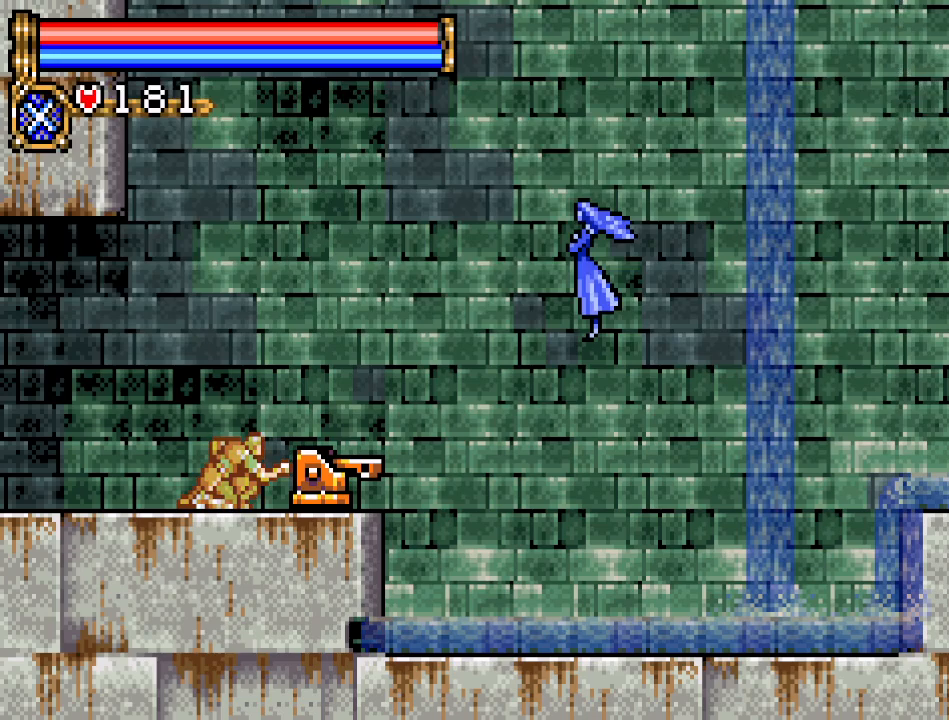
{"buttons": ["DPAD_LEFT"], "events": []}
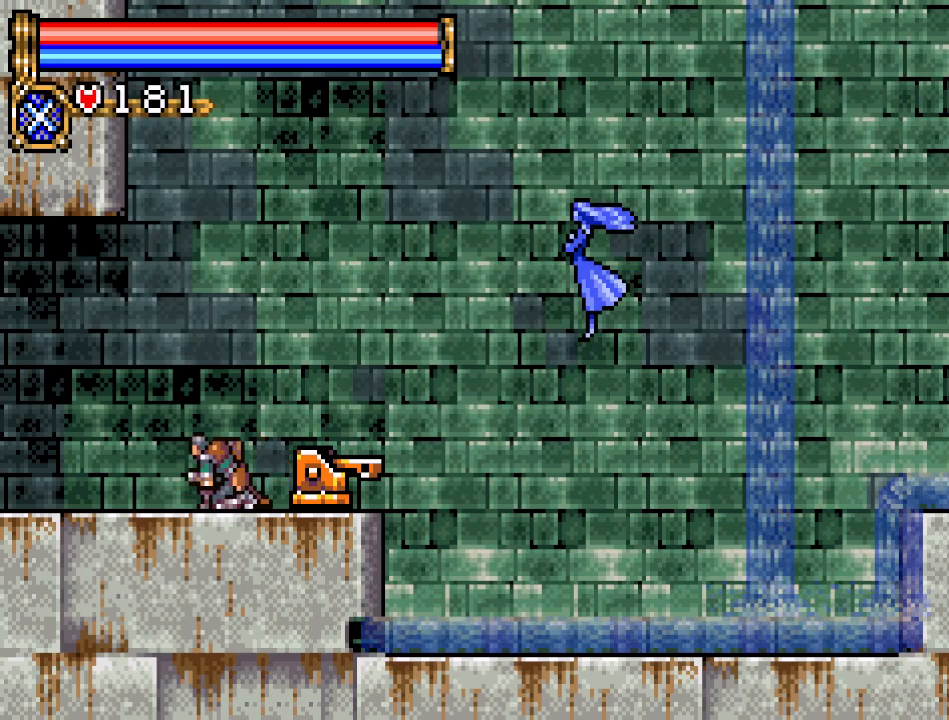
{"buttons": ["DPAD_LEFT"], "events": []}
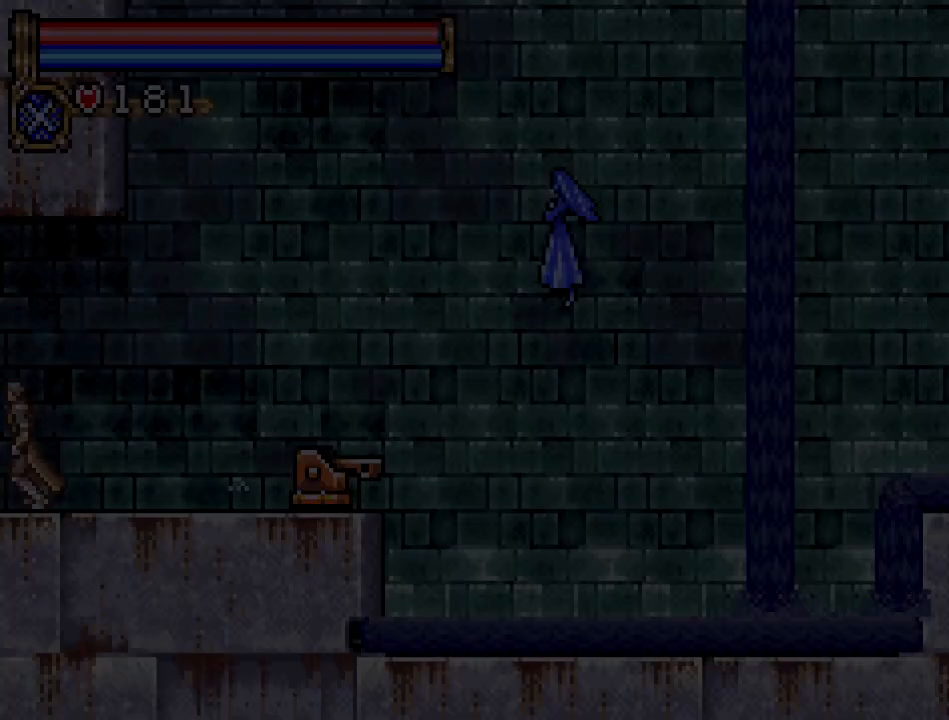
{"buttons": ["DPAD_LEFT"], "events": []}
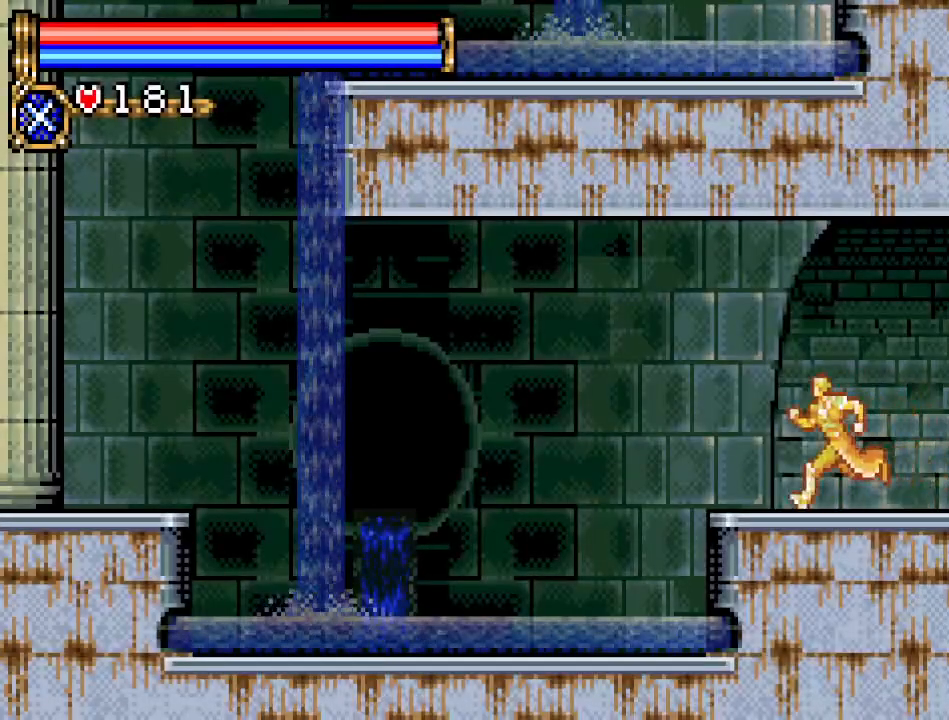
{"buttons": ["DPAD_LEFT"], "events": []}
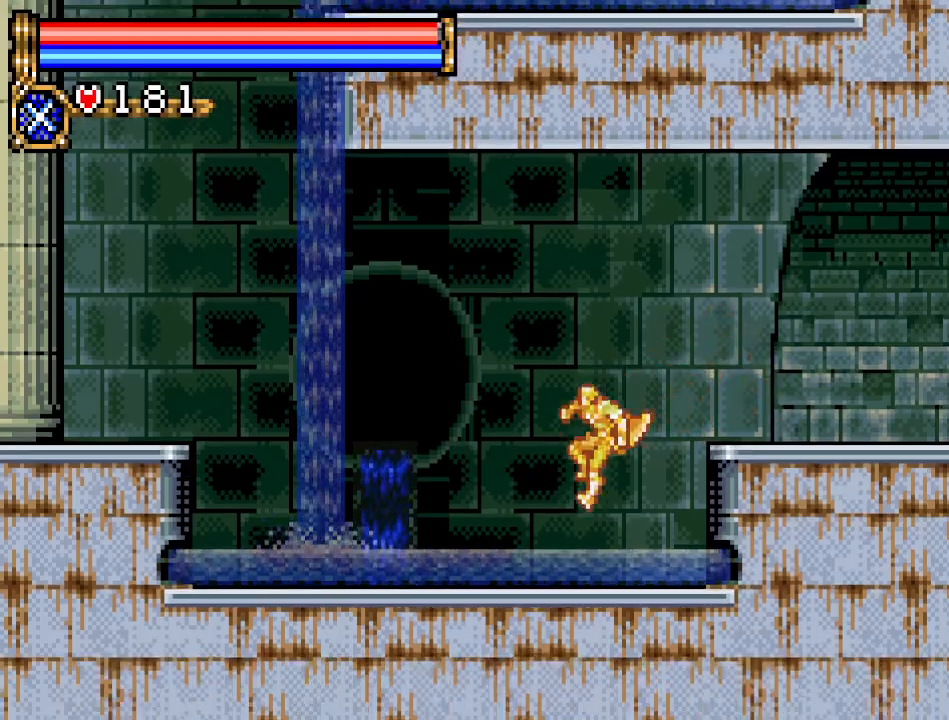
{"buttons": ["DPAD_LEFT"], "events": []}
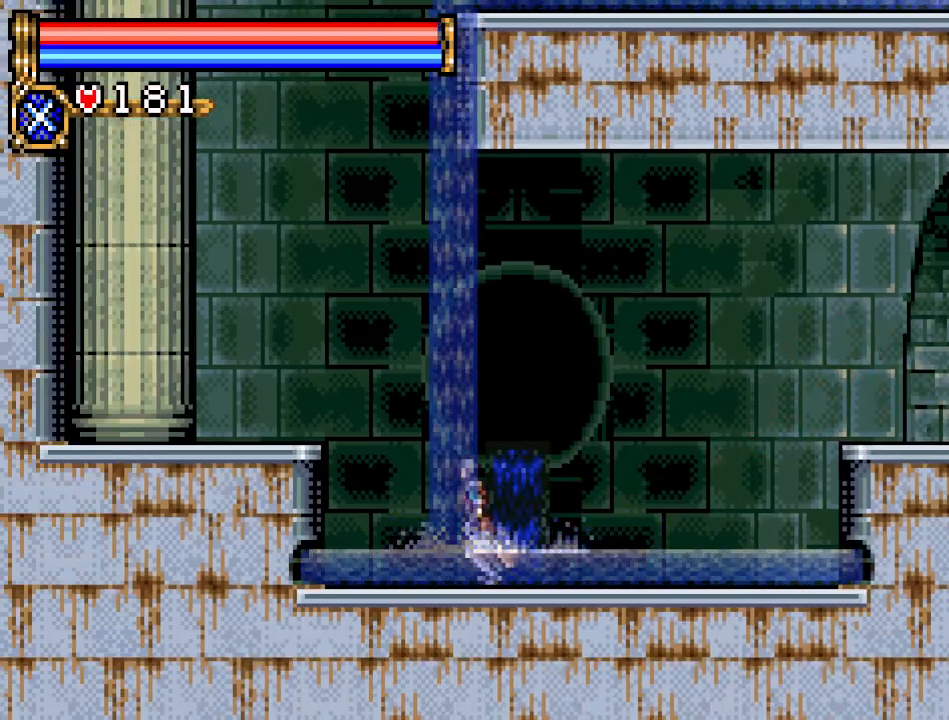
{"buttons": [], "events": [[67, "A", "down"], [167, "A", "up"], [484, "DPAD_LEFT", "up"]]}